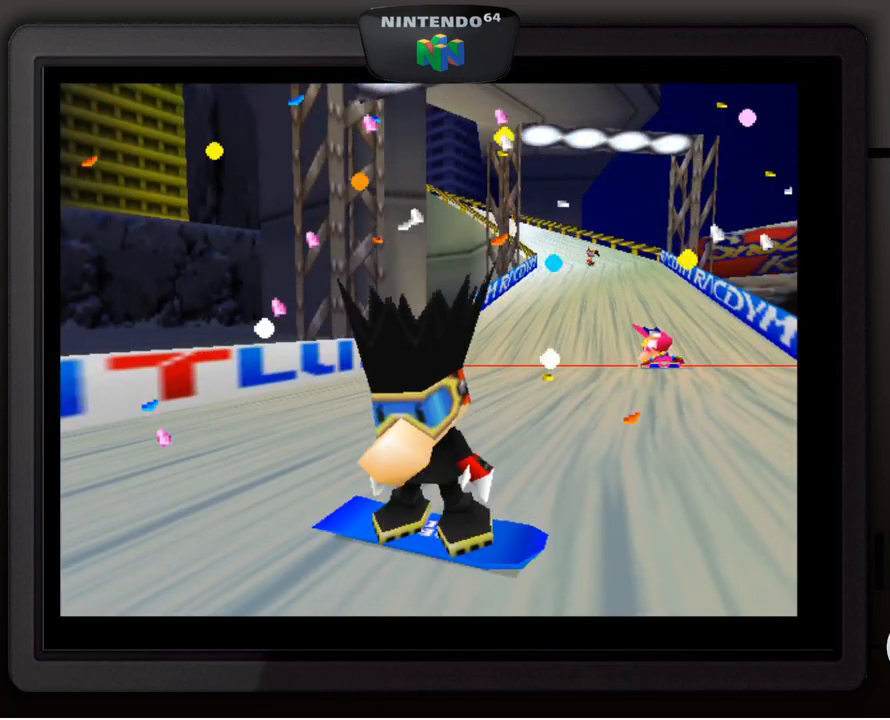
Gameplay with a controller (Nintendo layout); each line is a JSON object with the inputs held at the frame after it. "events" lists button and stick changes between this image and that frame as [ms after this image, input, new state], when the widget could be followed in between. Not read: L3 R3.
{"buttons": ["A", "C_DOWN"], "left_stick": "down-right", "events": [[67, "left_stick", "down"], [150, "left_stick", "up-right"], [267, "left_stick", "down"], [300, "C_DOWN", "down"], [317, "C_LEFT", "down"], [367, "left_stick", "up-left"], [400, "A", "down"], [400, "C_DOWN", "up"], [400, "C_LEFT", "up"], [467, "C_DOWN", "down"], [467, "left_stick", "down-right"]]}
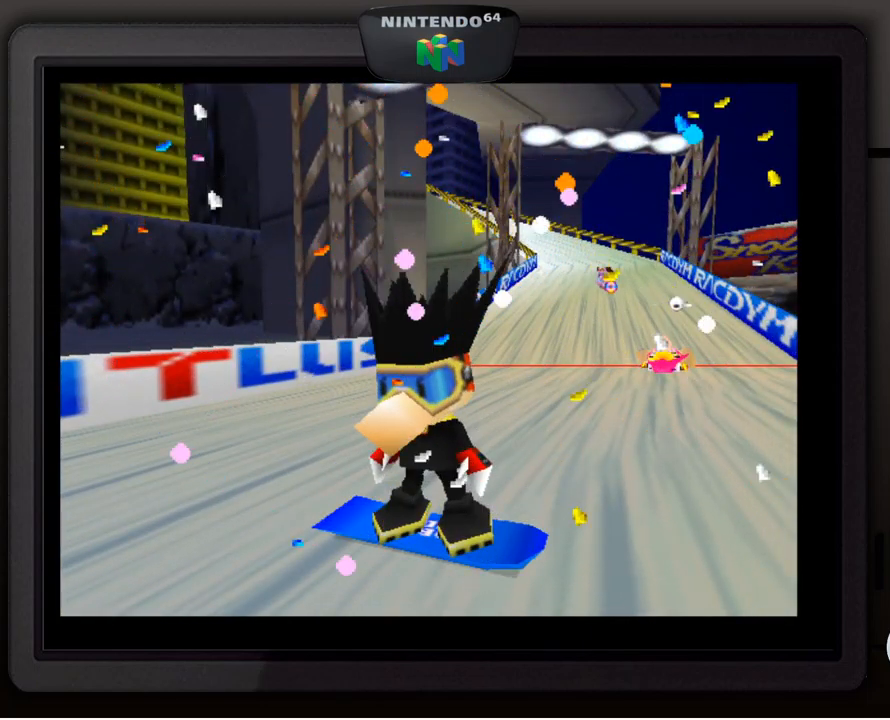
{"buttons": [], "left_stick": "center", "events": [[17, "A", "up"], [17, "C_LEFT", "down"], [34, "left_stick", "left"], [150, "C_DOWN", "up"], [167, "C_LEFT", "up"], [167, "left_stick", "right"], [200, "B", "down"], [234, "A", "down"], [234, "B", "up"], [267, "B", "down"], [267, "left_stick", "down-right"], [300, "A", "up"], [300, "B", "up"], [300, "C_DOWN", "down"], [300, "C_LEFT", "down"], [334, "C_DOWN", "up"], [334, "C_LEFT", "up"], [334, "C_RIGHT", "down"], [334, "C_UP", "down"], [350, "C_UP", "up"], [384, "left_stick", "center"], [484, "C_RIGHT", "up"]]}
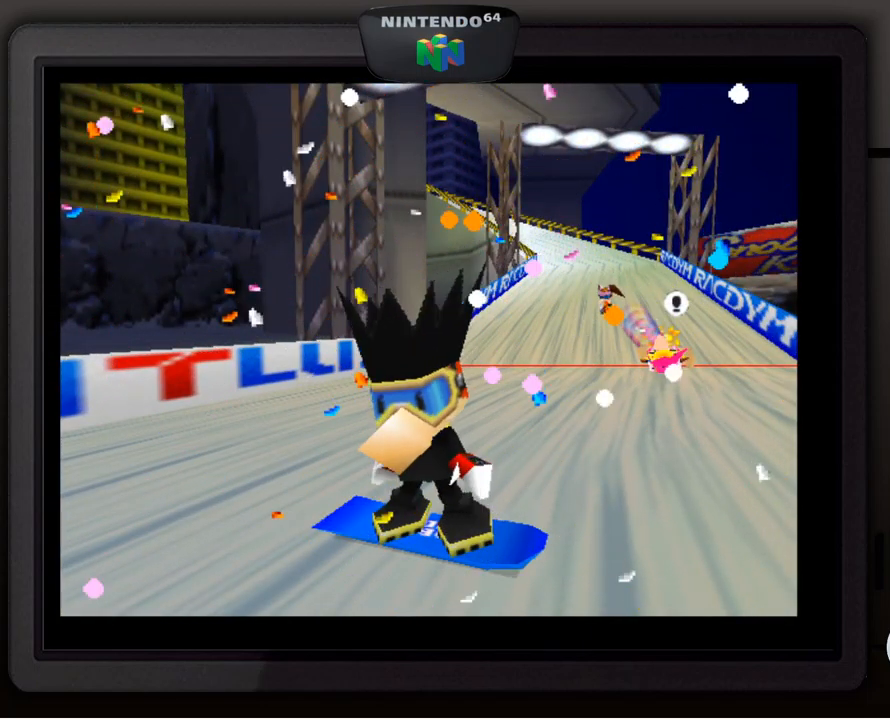
{"buttons": [], "left_stick": "center", "events": [[50, "A", "down"], [167, "A", "up"], [167, "C_DOWN", "down"], [234, "C_RIGHT", "down"], [284, "C_DOWN", "up"], [367, "C_RIGHT", "up"]]}
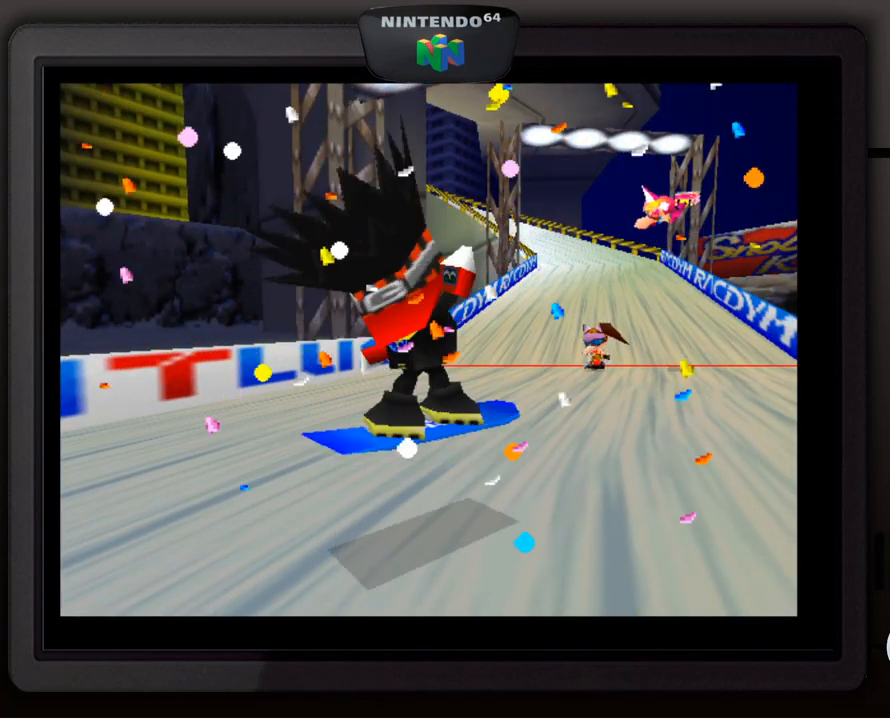
{"buttons": [], "left_stick": "center", "events": [[150, "C_DOWN", "down"], [200, "C_RIGHT", "down"], [234, "C_DOWN", "up"], [384, "C_DOWN", "down"], [384, "C_RIGHT", "up"], [400, "C_DOWN", "up"]]}
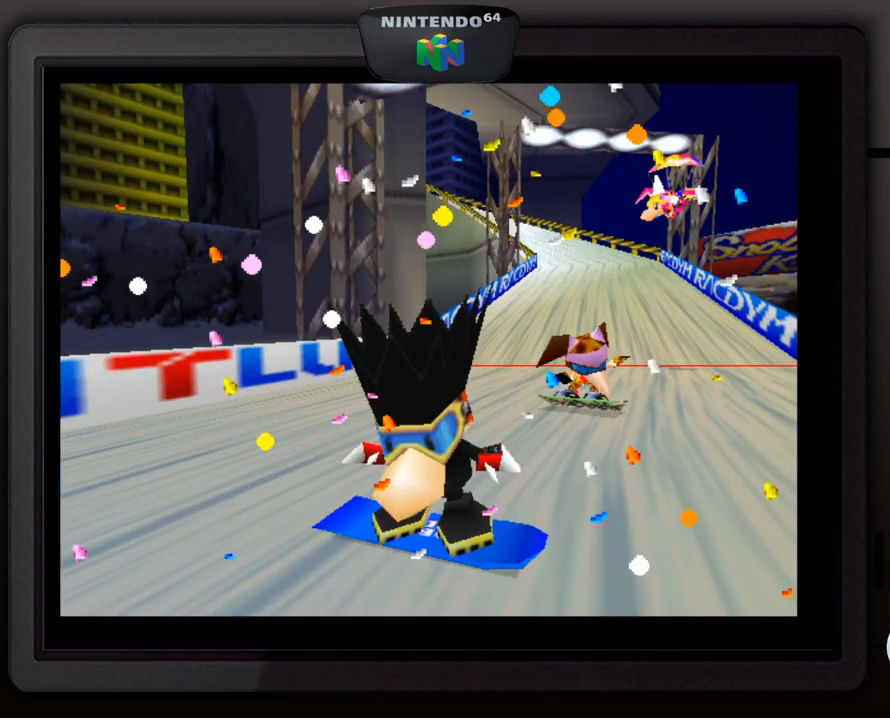
{"buttons": [], "left_stick": "center", "events": [[101, "C_DOWN", "down"], [134, "C_DOWN", "up"]]}
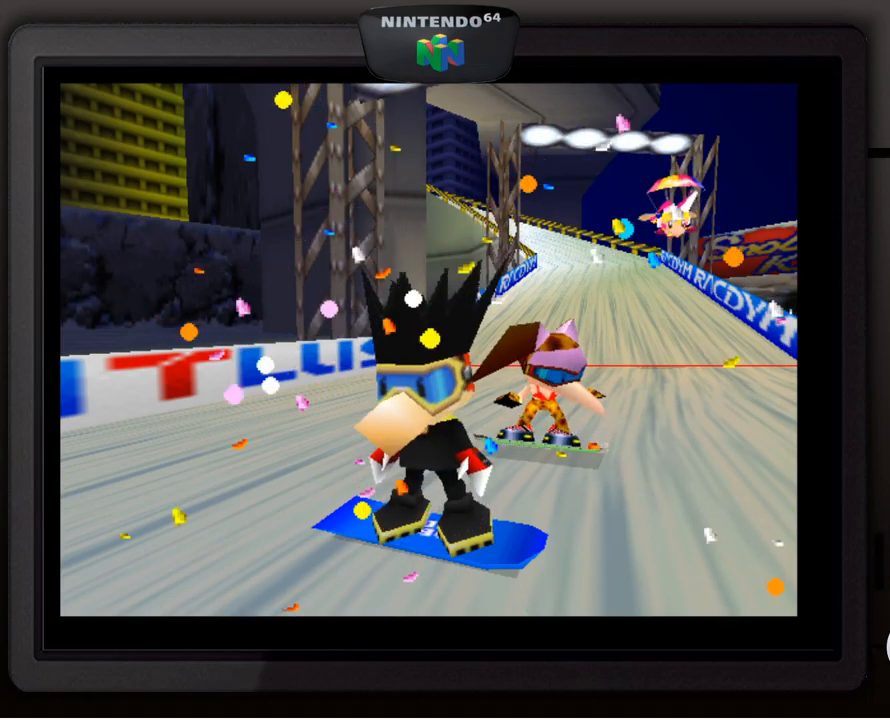
{"buttons": ["Z", "C_DOWN"], "left_stick": "center", "events": [[67, "Z", "down"], [150, "A", "down"], [167, "Z", "up"], [200, "A", "up"], [233, "Z", "down"], [317, "Z", "up"], [400, "C_DOWN", "down"], [400, "Z", "down"]]}
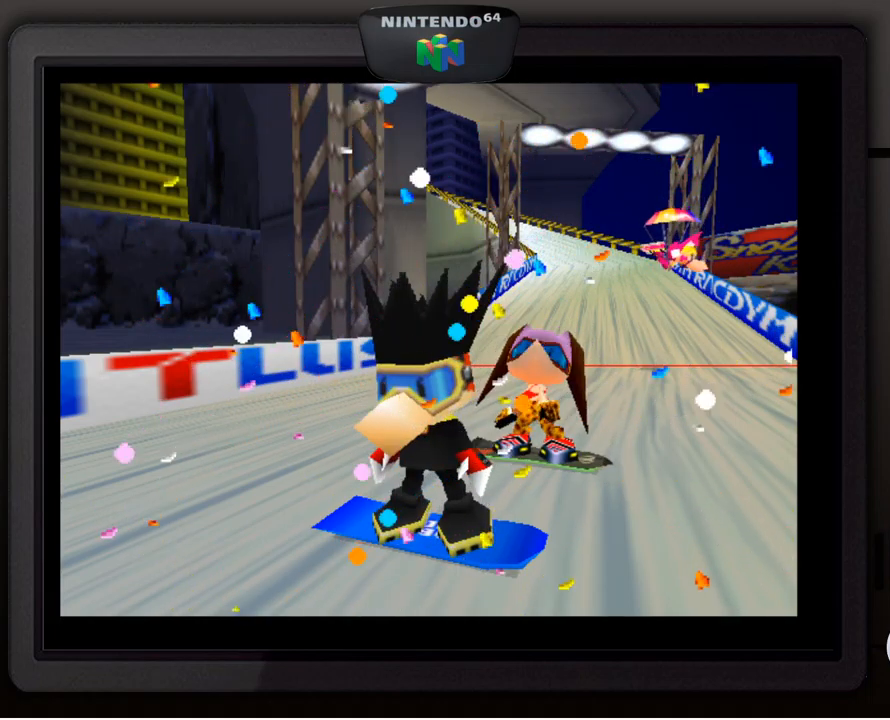
{"buttons": ["Z", "C_DOWN"], "left_stick": "center", "events": [[17, "C_LEFT", "down"], [17, "Z", "up"], [33, "C_RIGHT", "down"], [33, "C_UP", "down"], [33, "Z", "down"], [50, "C_LEFT", "up"], [100, "C_DOWN", "up"], [133, "C_UP", "up"], [183, "C_RIGHT", "up"], [183, "Z", "up"], [250, "Z", "down"], [400, "Z", "up"], [450, "C_DOWN", "down"], [450, "Z", "down"]]}
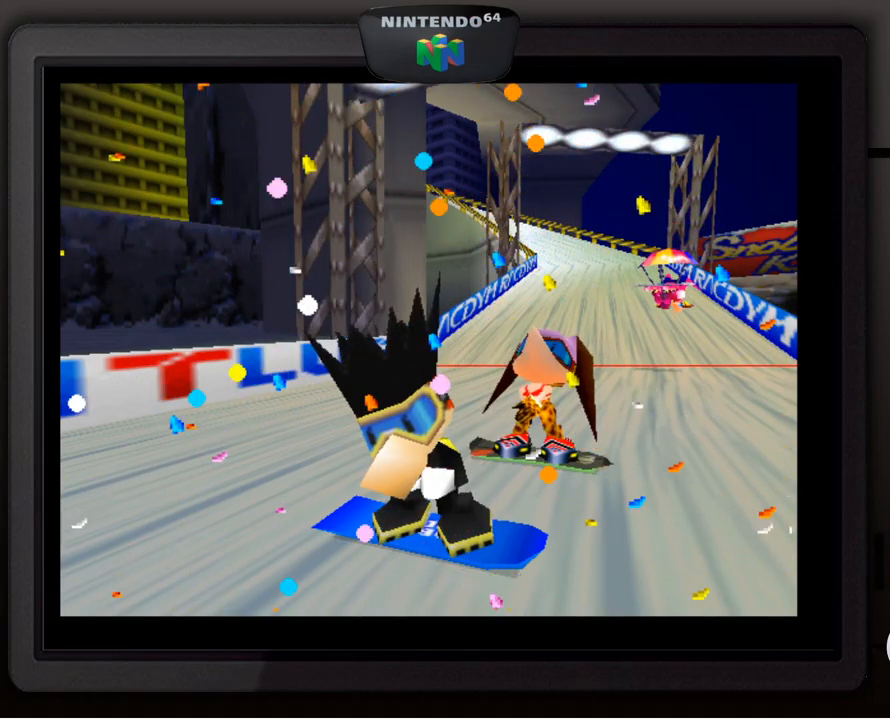
{"buttons": [], "left_stick": "center", "events": [[133, "Z", "up"], [167, "C_DOWN", "up"]]}
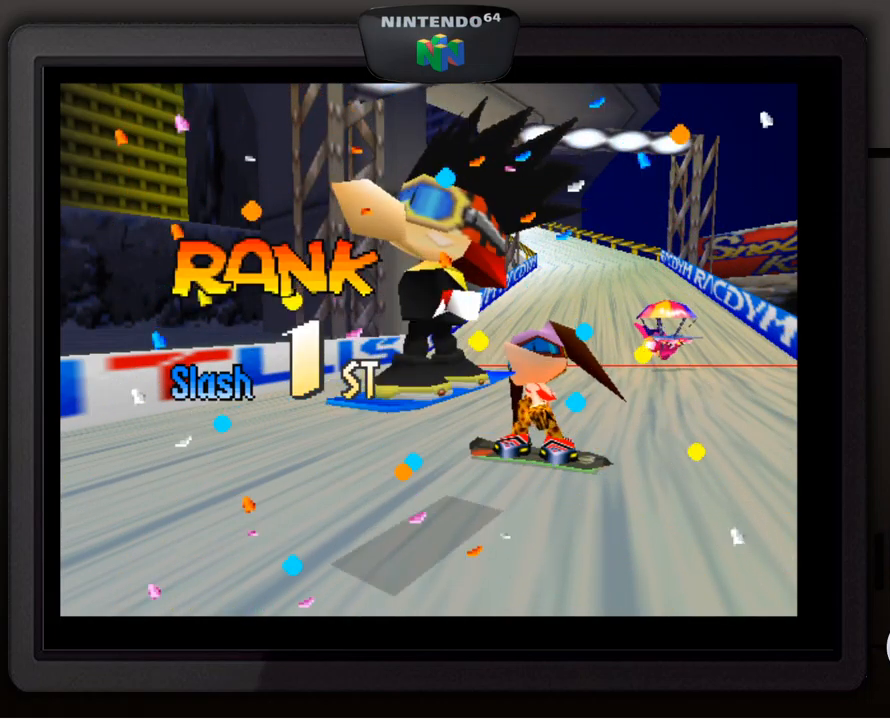
{"buttons": [], "left_stick": "center", "events": []}
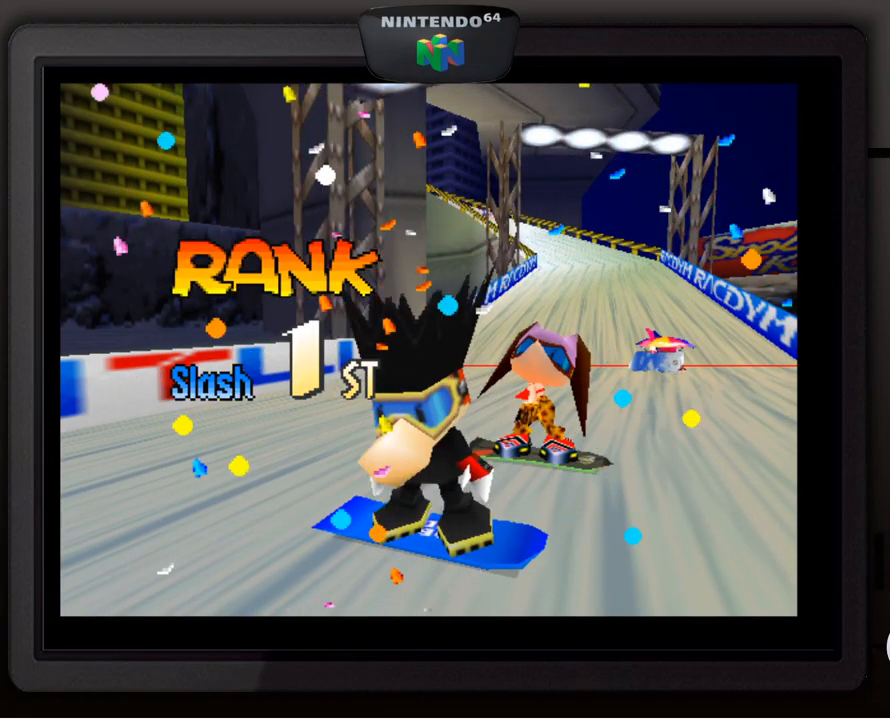
{"buttons": ["Z"], "left_stick": "center", "events": [[350, "Z", "down"]]}
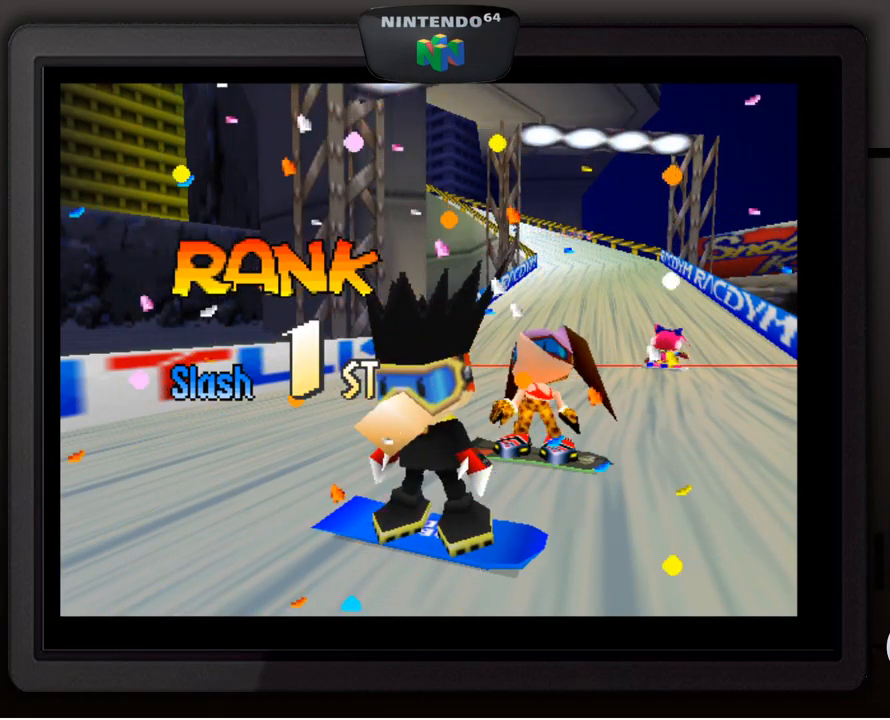
{"buttons": ["Z"], "left_stick": "center", "events": [[67, "A", "down"], [67, "B", "down"], [150, "C_DOWN", "down"], [150, "C_LEFT", "down"], [167, "B", "up"], [183, "A", "up"], [317, "C_UP", "down"], [333, "C_RIGHT", "down"], [367, "C_LEFT", "up"], [417, "C_DOWN", "up"], [417, "C_RIGHT", "up"], [417, "C_UP", "up"]]}
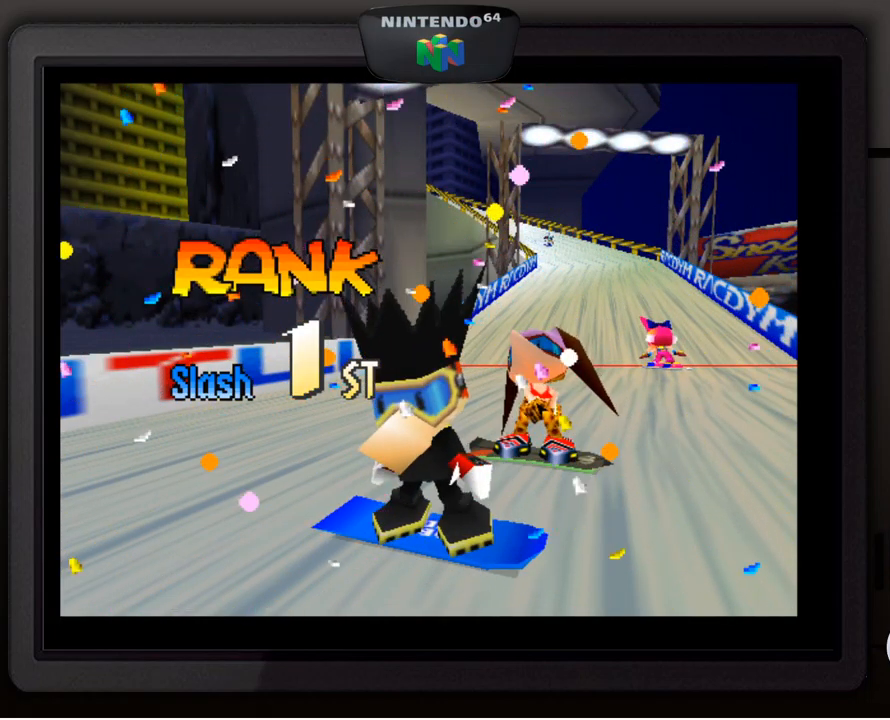
{"buttons": ["A", "B"], "left_stick": "center", "events": [[133, "C_DOWN", "down"], [133, "C_LEFT", "down"], [217, "C_LEFT", "up"], [267, "C_DOWN", "up"], [433, "A", "down"], [433, "B", "down"], [450, "Z", "up"]]}
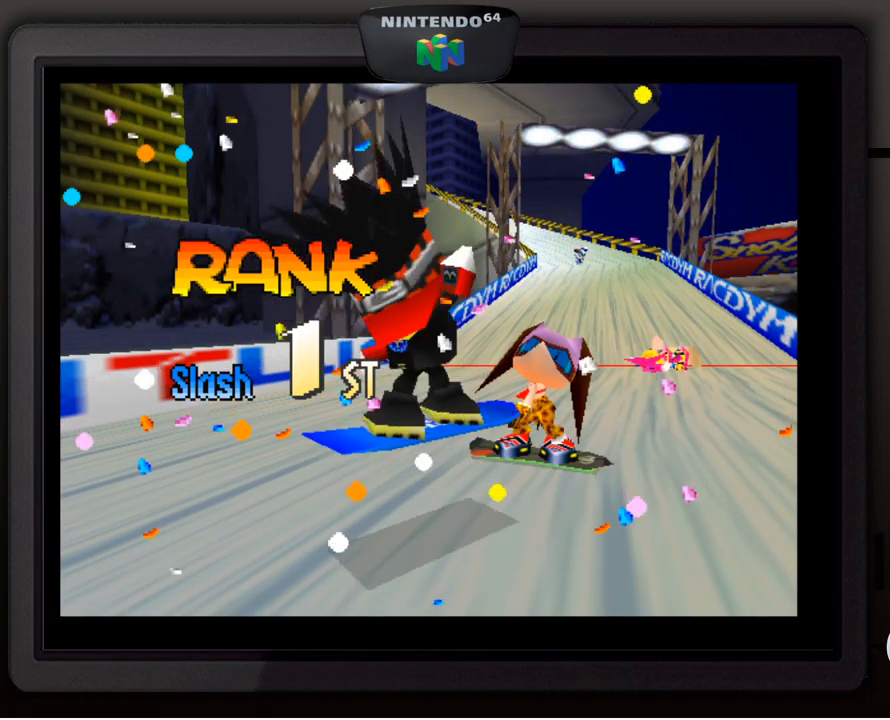
{"buttons": ["START"], "left_stick": "center", "events": [[83, "A", "up"], [100, "B", "up"], [450, "START", "down"]]}
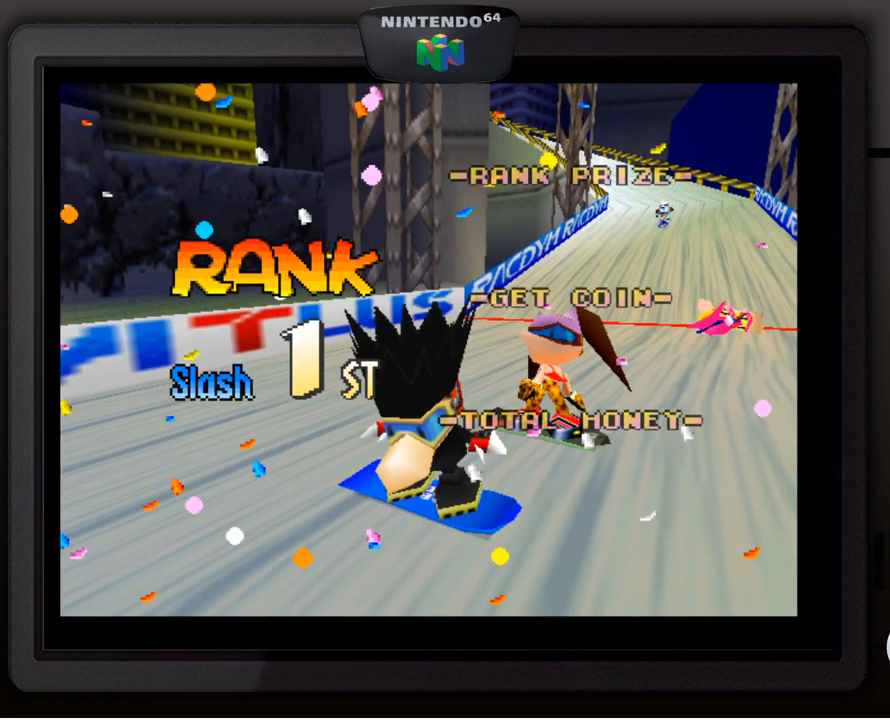
{"buttons": ["A", "B", "C_DOWN", "C_LEFT"], "left_stick": "center", "events": [[50, "START", "up"], [117, "B", "down"], [133, "A", "down"], [150, "START", "down"], [200, "A", "up"], [200, "C_DOWN", "down"], [200, "C_LEFT", "down"], [217, "B", "up"], [267, "C_LEFT", "up"], [283, "START", "up"], [300, "C_DOWN", "up"], [400, "START", "down"], [433, "A", "down"], [433, "B", "down"], [483, "C_DOWN", "down"], [483, "C_LEFT", "down"], [483, "START", "up"]]}
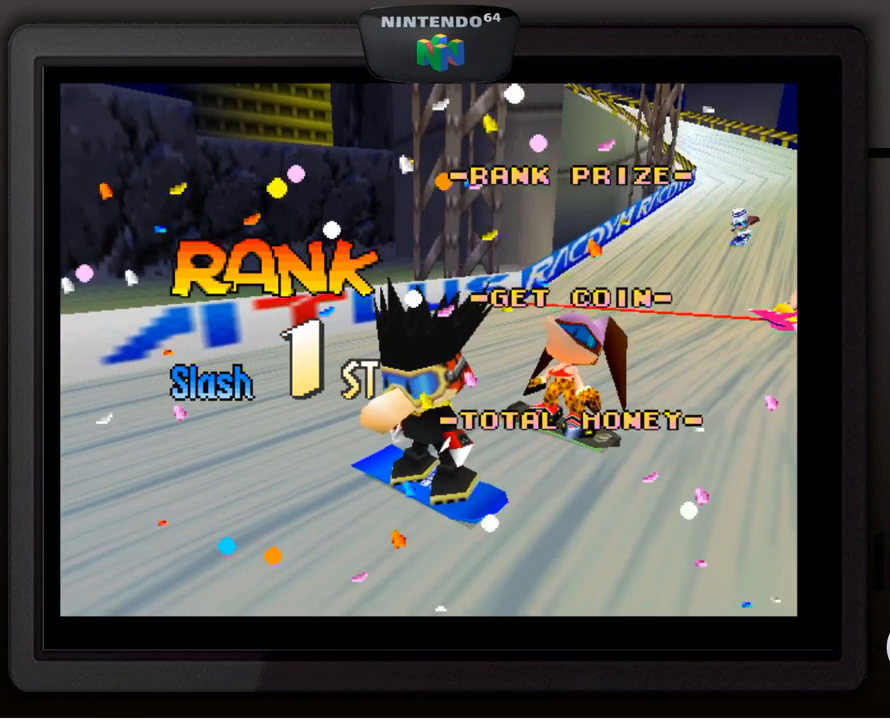
{"buttons": ["A", "B"], "left_stick": "center", "events": [[17, "A", "up"], [17, "B", "up"], [33, "C_LEFT", "up"], [83, "C_DOWN", "up"], [100, "START", "down"], [183, "A", "down"], [233, "START", "up"], [299, "A", "up"], [383, "A", "down"], [466, "B", "down"]]}
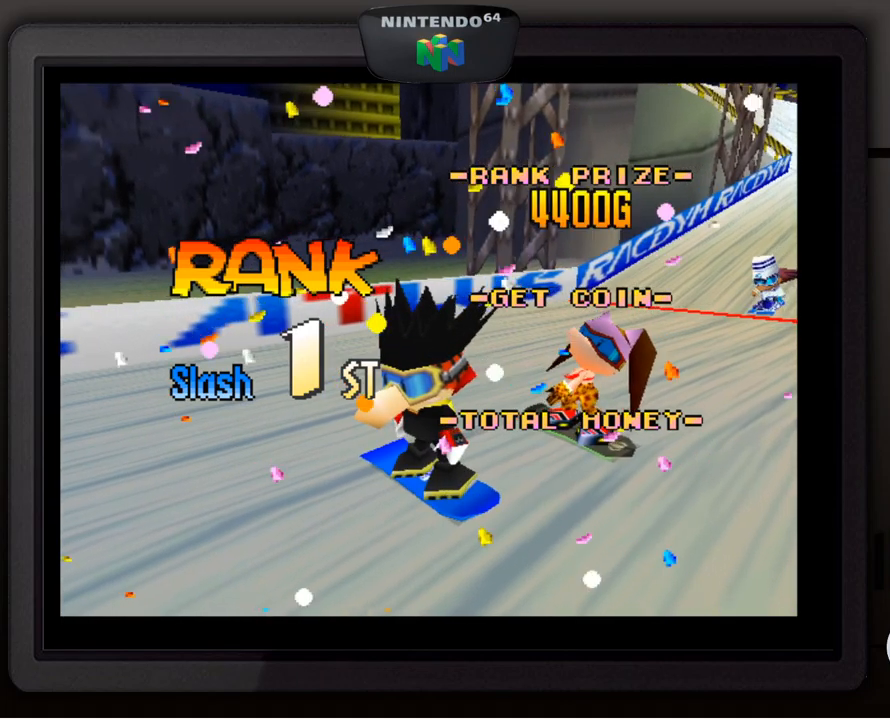
{"buttons": ["A"], "left_stick": "center", "events": [[100, "B", "up"], [117, "C_DOWN", "down"], [167, "A", "up"], [200, "C_DOWN", "up"], [300, "A", "down"], [400, "A", "up"], [450, "A", "down"]]}
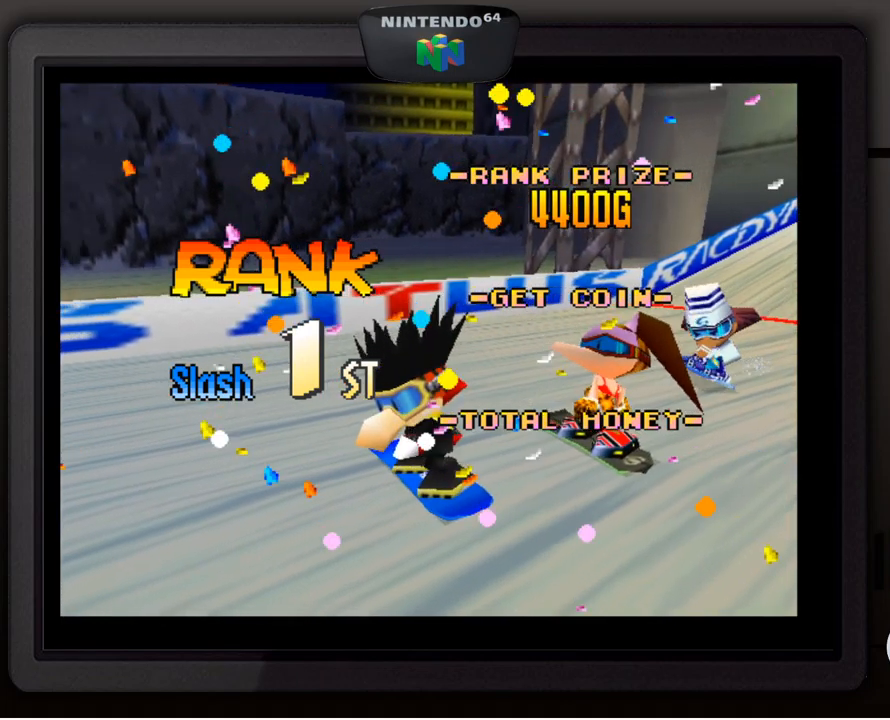
{"buttons": ["A", "B"], "left_stick": "center", "events": [[17, "A", "up"], [117, "A", "down"], [233, "B", "down"], [450, "B", "up"], [483, "B", "down"]]}
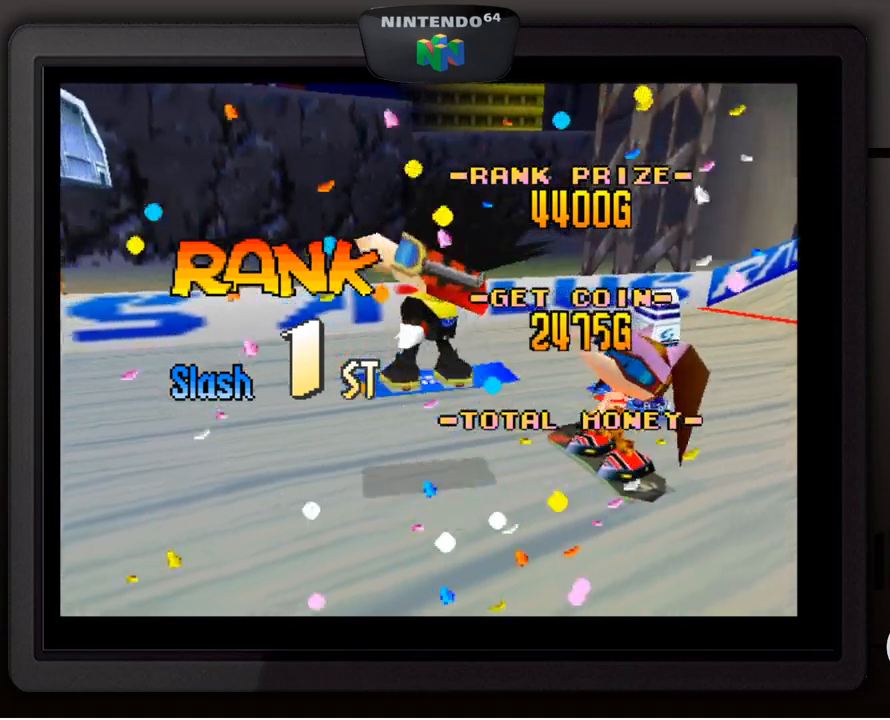
{"buttons": ["C_DOWN", "C_LEFT"], "left_stick": "center", "events": [[100, "C_LEFT", "down"], [133, "A", "up"], [133, "B", "up"], [133, "C_DOWN", "down"], [250, "C_LEFT", "up"], [283, "C_DOWN", "up"], [400, "A", "down"], [417, "B", "down"], [467, "C_LEFT", "down"], [483, "A", "up"], [483, "B", "up"], [483, "C_DOWN", "down"]]}
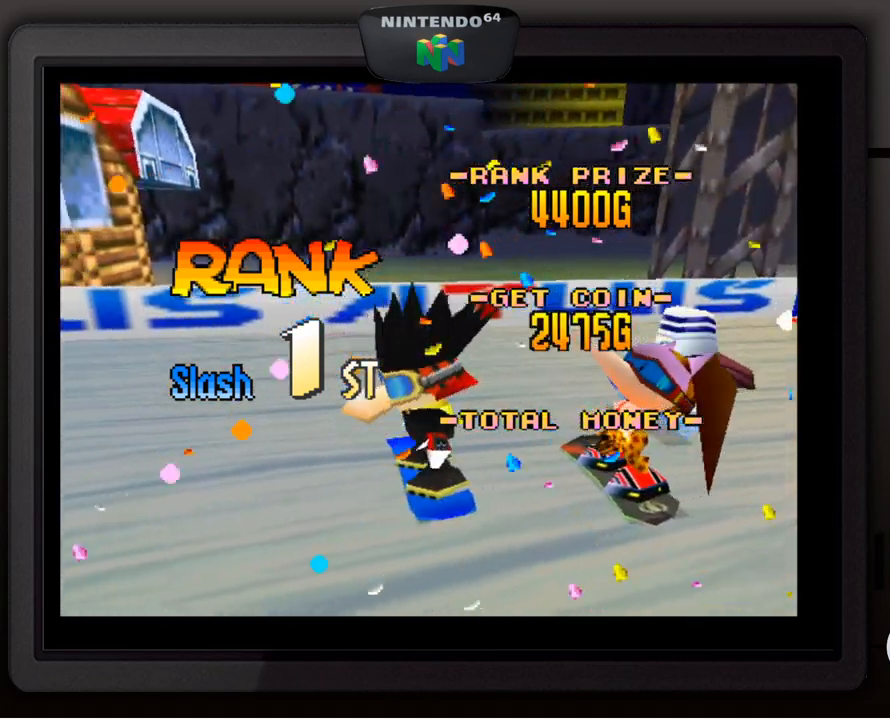
{"buttons": [], "left_stick": "center", "events": [[33, "C_LEFT", "up"], [50, "START", "down"], [67, "C_DOWN", "up"], [217, "A", "down"], [217, "START", "up"], [267, "B", "down"], [300, "C_LEFT", "down"], [350, "A", "up"], [350, "B", "up"], [350, "C_DOWN", "down"], [383, "START", "down"], [400, "C_LEFT", "up"], [433, "START", "up"], [450, "C_DOWN", "up"]]}
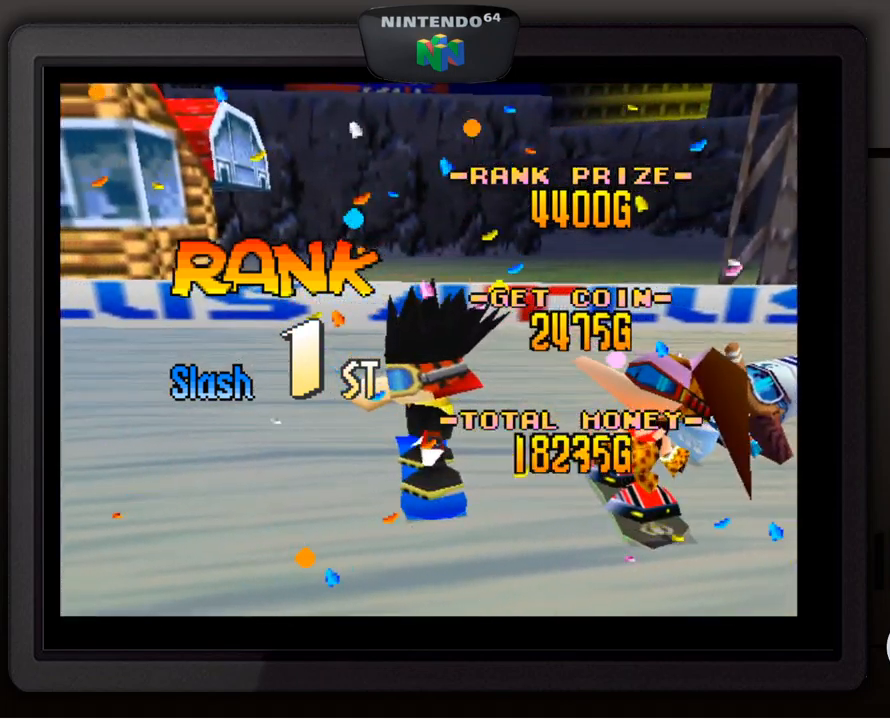
{"buttons": ["A", "START"], "left_stick": "center", "events": [[100, "A", "down"], [100, "B", "down"], [150, "START", "down"], [200, "START", "up"], [250, "A", "up"], [250, "B", "up"], [400, "A", "down"], [417, "START", "down"]]}
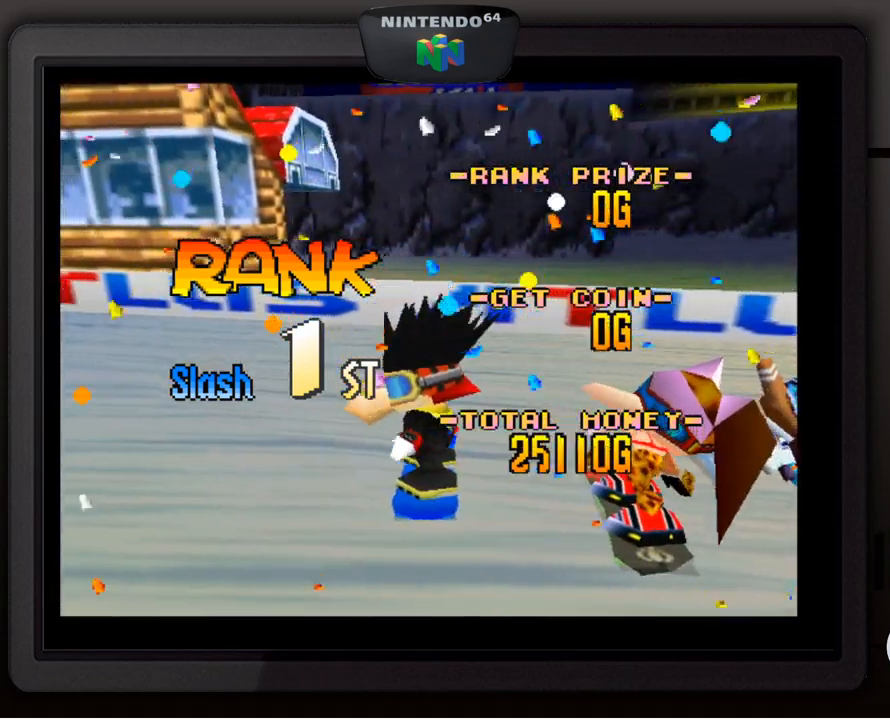
{"buttons": [], "left_stick": "center", "events": [[17, "START", "up"], [50, "A", "up"]]}
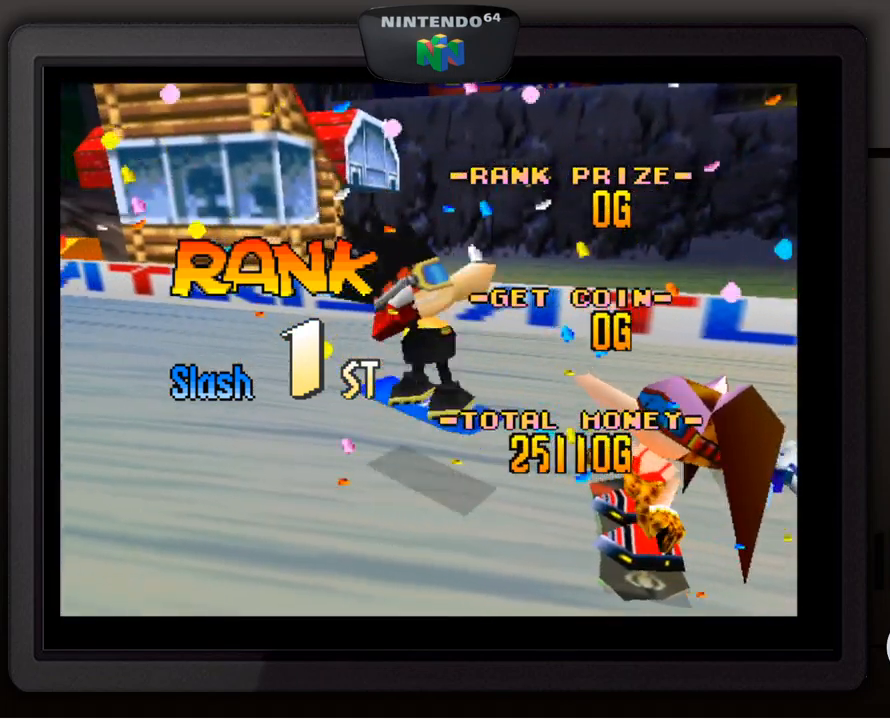
{"buttons": [], "left_stick": "center", "events": [[33, "A", "down"], [150, "A", "up"]]}